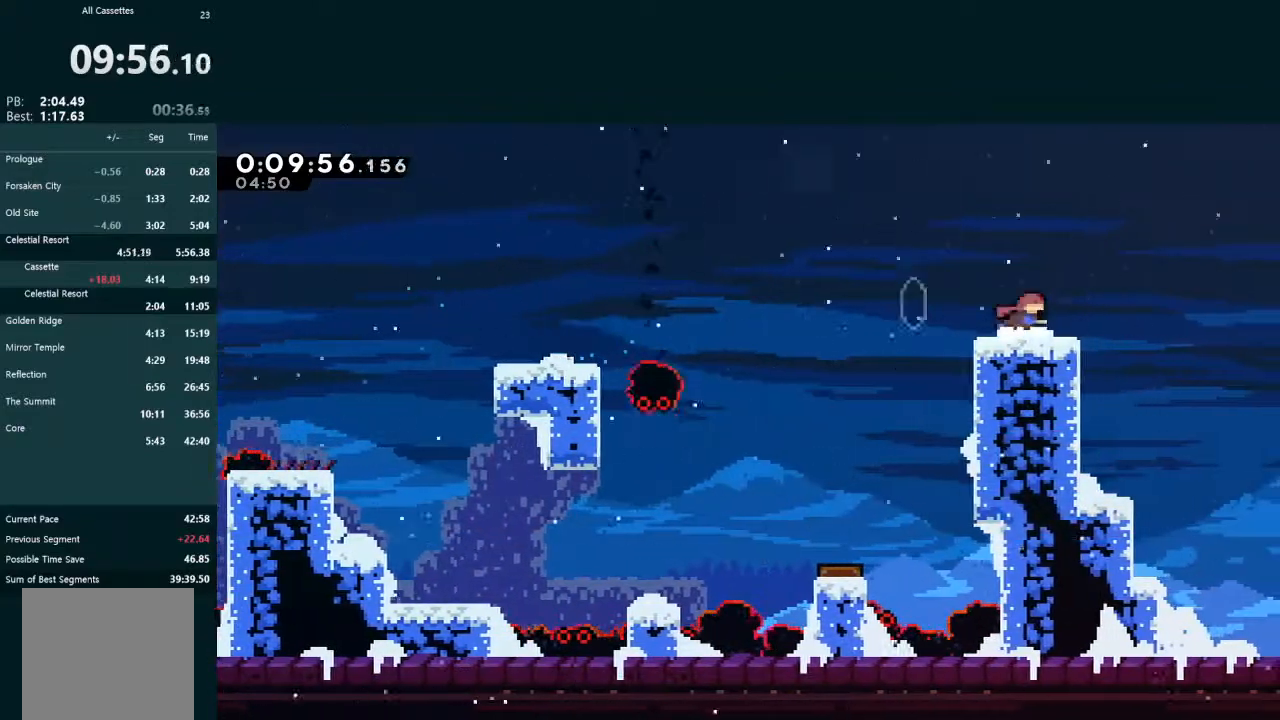
Gameplay with a controller (Xbox layout); each line is a JSON object with the inputs held at the frame after it (dt_ms = milliseconds from this image to that frame). "events" lists button and stick changes between this image and that frame as [ms after this image, input, new state], when the widget could be followed in between. Not read: L3 right_stick.
{"dt_ms": 500, "buttons": ["A", "DPAD_RIGHT"], "left_stick": "center", "events": [[100, "X", "up"], [167, "DPAD_DOWN", "up"], [200, "A", "down"], [333, "DPAD_RIGHT", "up"], [400, "DPAD_RIGHT", "down"]]}
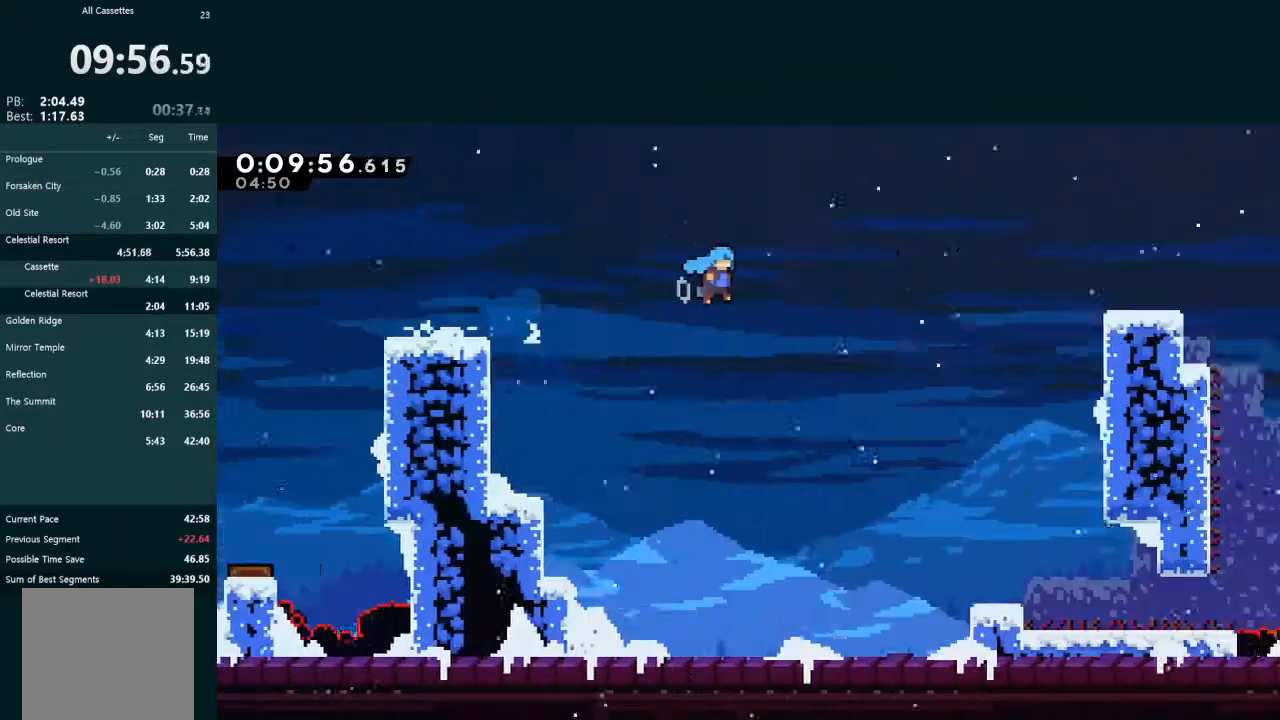
{"dt_ms": 500, "buttons": ["A", "DPAD_RIGHT"], "left_stick": "center", "events": []}
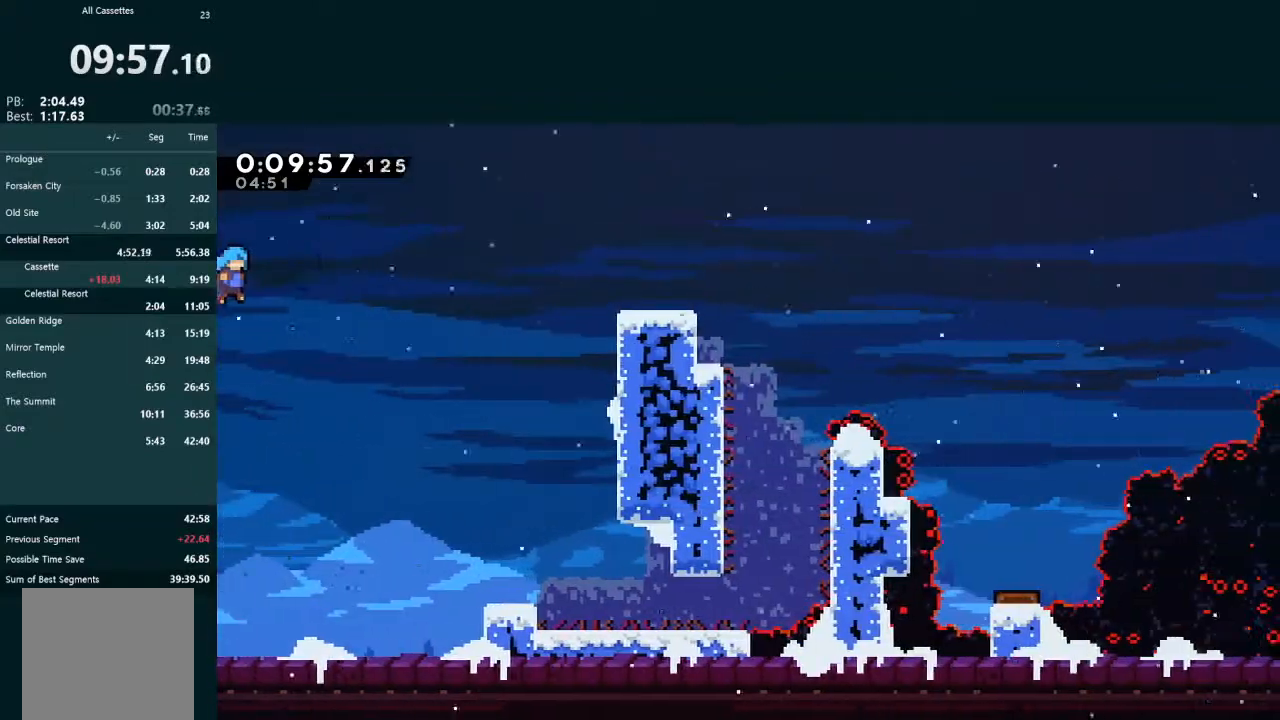
{"dt_ms": 500, "buttons": ["L2", "DPAD_UP", "DPAD_RIGHT"], "left_stick": "center", "events": [[133, "A", "up"], [133, "L2", "down"], [333, "X", "down"], [400, "X", "up"], [467, "DPAD_UP", "down"]]}
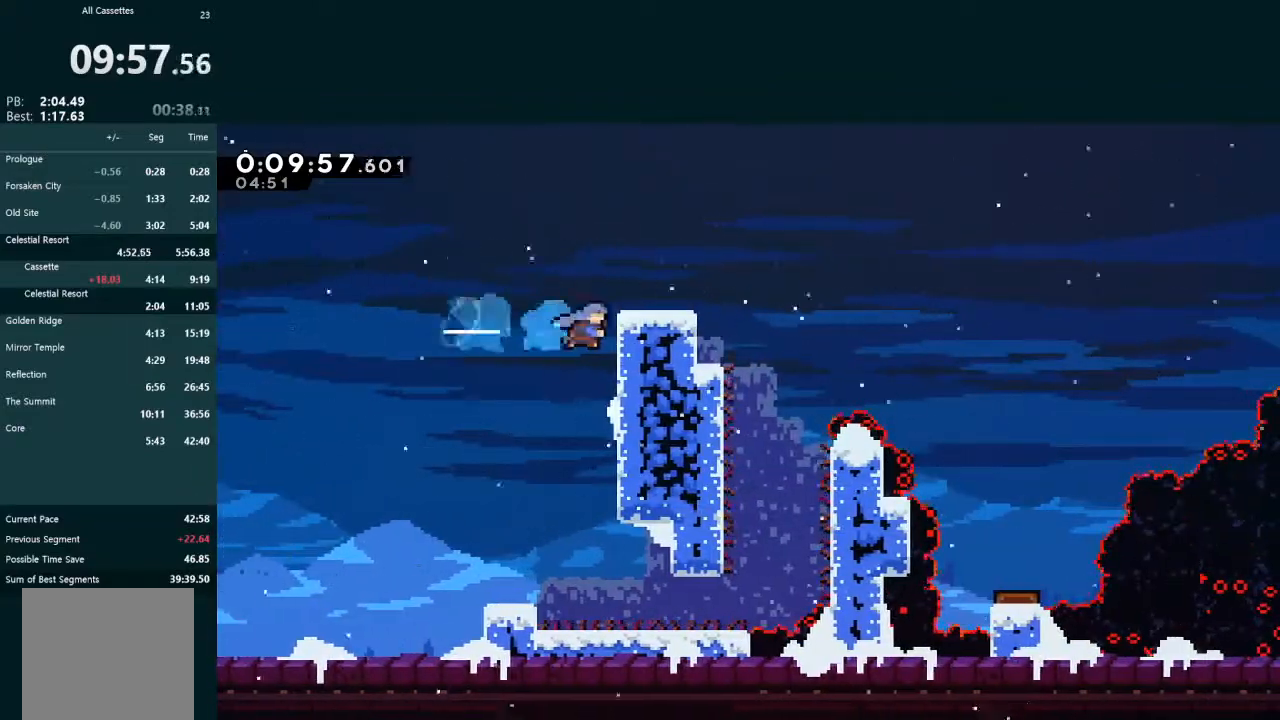
{"dt_ms": 500, "buttons": ["X", "L2", "DPAD_DOWN", "DPAD_RIGHT"], "left_stick": "center", "events": [[133, "A", "down"], [200, "A", "up"], [233, "DPAD_UP", "up"], [267, "DPAD_RIGHT", "up"], [400, "DPAD_RIGHT", "down"], [433, "DPAD_DOWN", "down"], [467, "X", "down"]]}
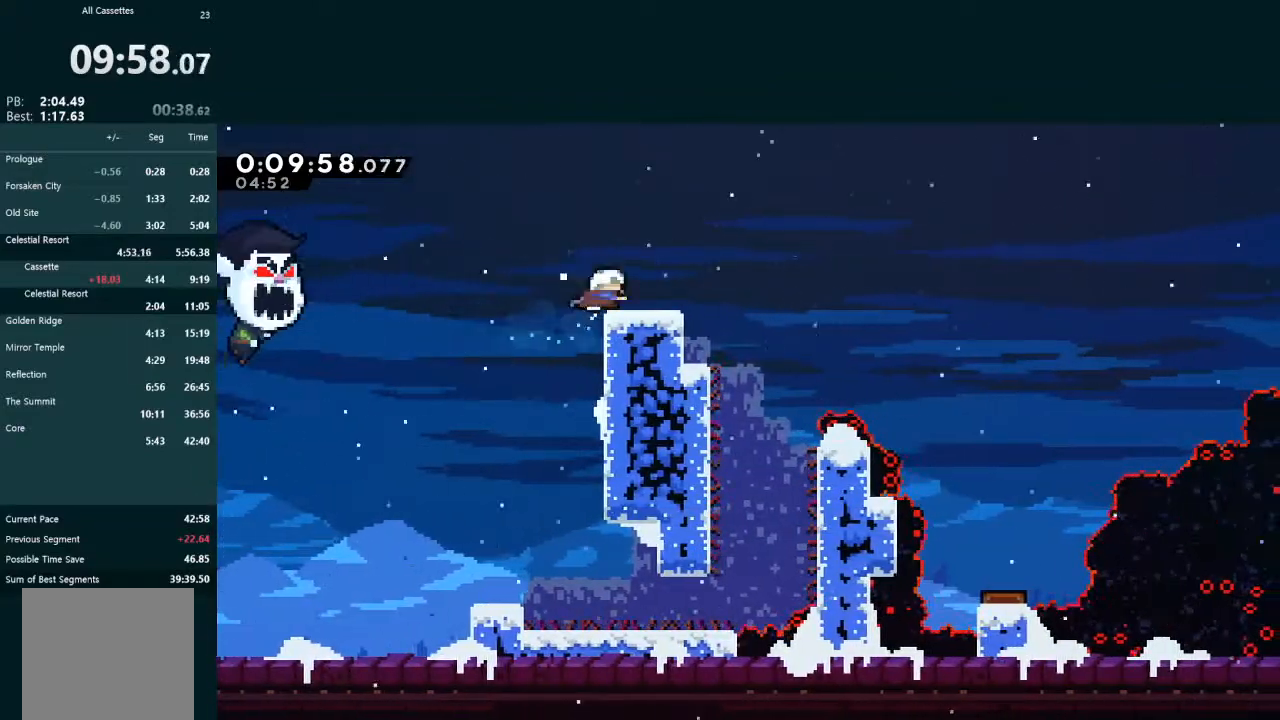
{"dt_ms": 500, "buttons": ["DPAD_RIGHT"], "left_stick": "center", "events": [[33, "DPAD_DOWN", "up"], [100, "X", "up"], [167, "A", "down"], [233, "L2", "up"], [467, "A", "up"]]}
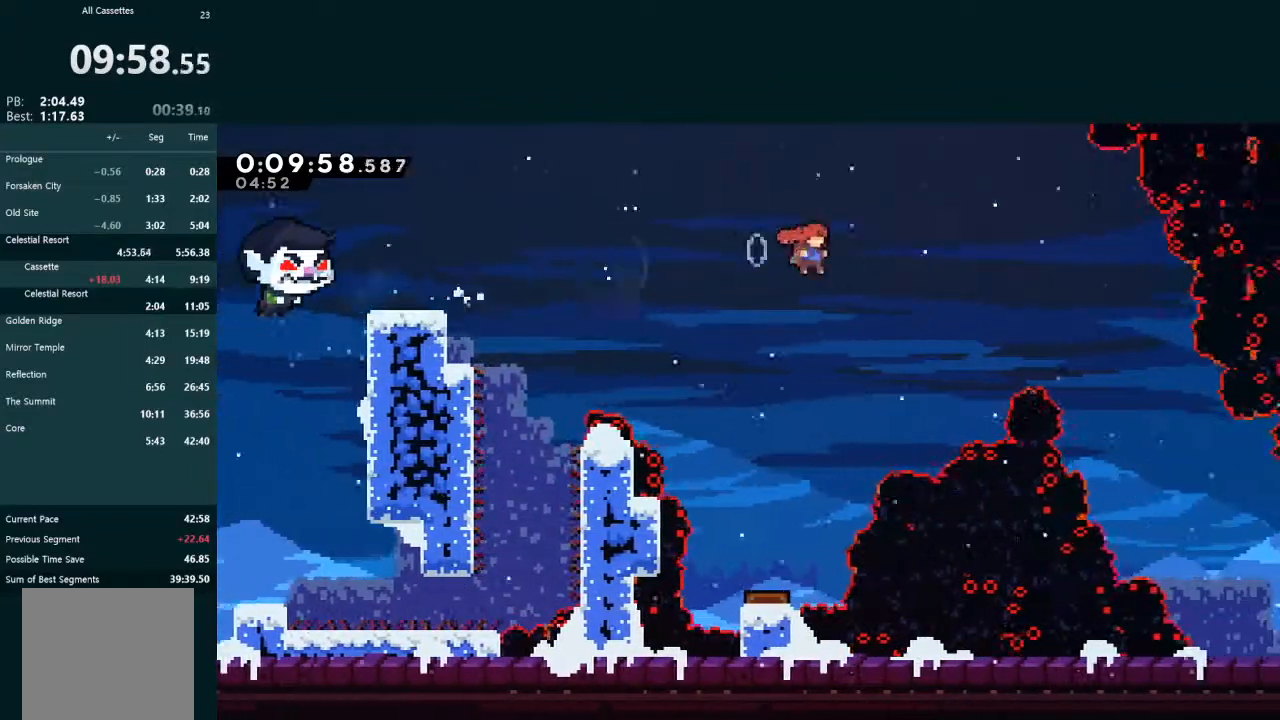
{"dt_ms": 500, "buttons": ["DPAD_DOWN", "DPAD_RIGHT"], "left_stick": "center", "events": [[167, "X", "down"], [267, "X", "up"], [400, "DPAD_DOWN", "down"]]}
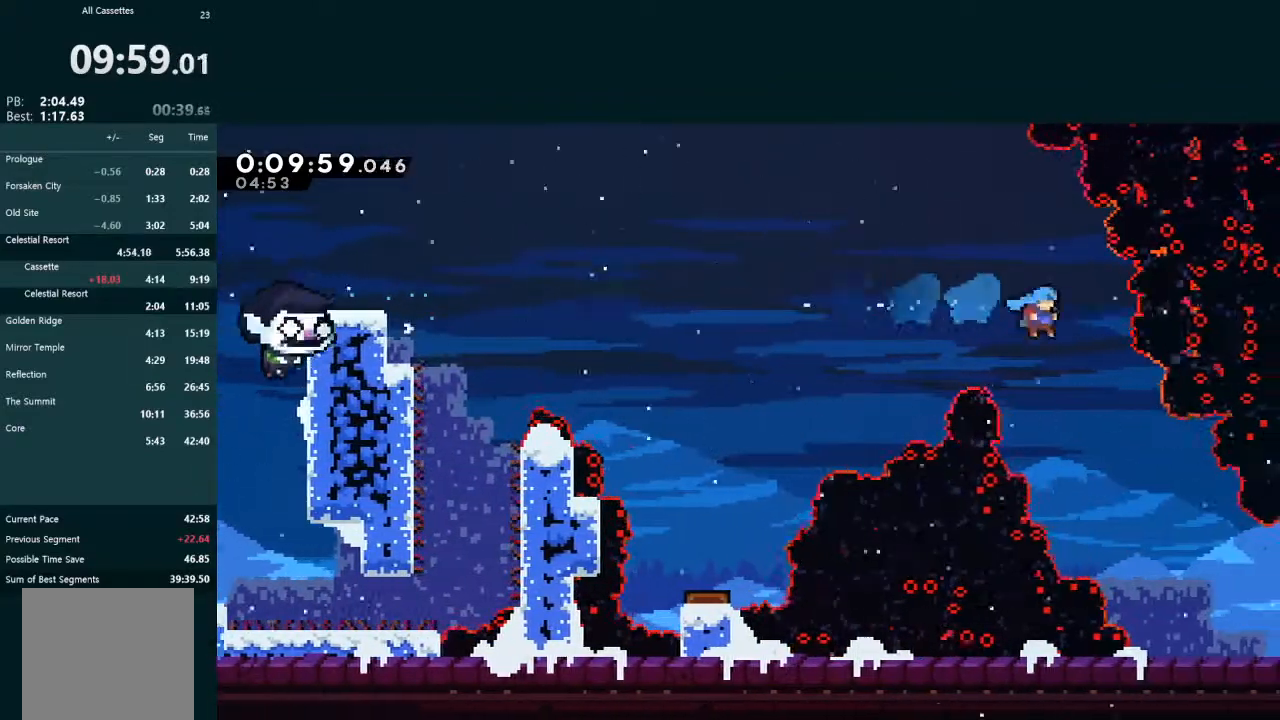
{"dt_ms": 500, "buttons": ["DPAD_DOWN", "DPAD_RIGHT"], "left_stick": "center", "events": []}
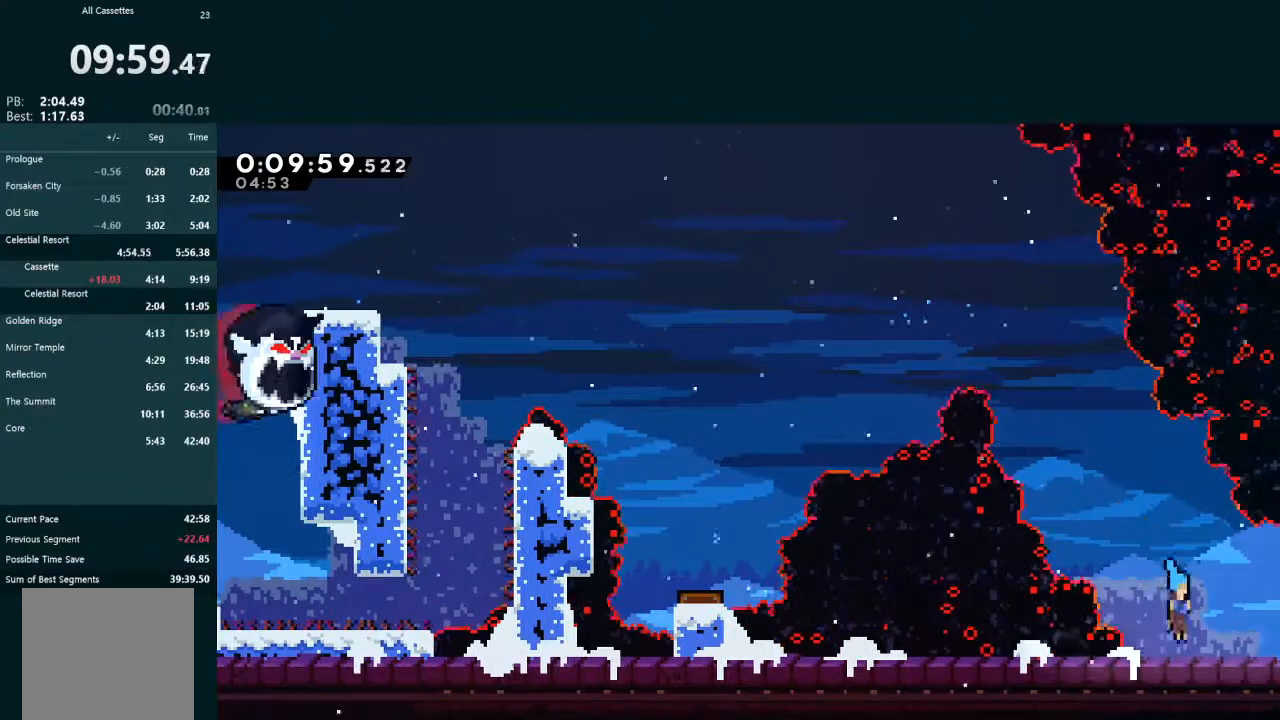
{"dt_ms": 500, "buttons": ["A", "DPAD_RIGHT"], "left_stick": "center", "events": [[67, "X", "down"], [133, "X", "up"], [200, "A", "down"], [233, "DPAD_DOWN", "up"], [300, "DPAD_RIGHT", "up"], [367, "DPAD_RIGHT", "down"]]}
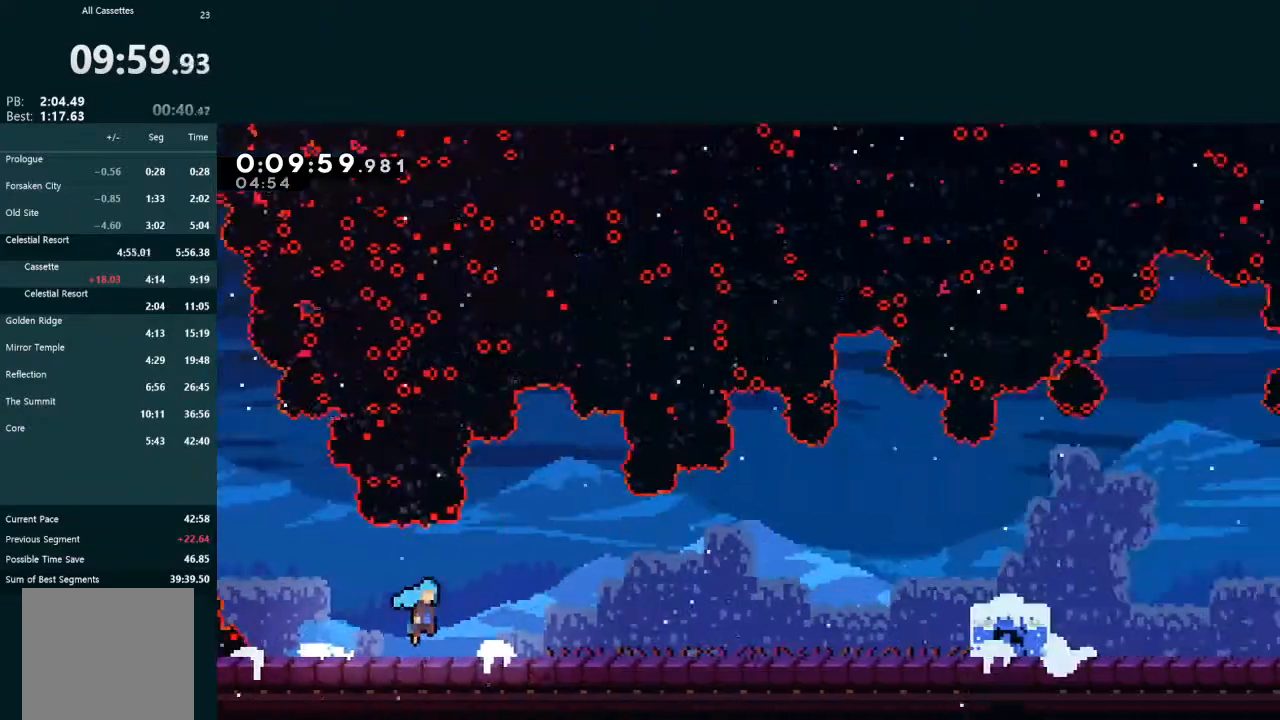
{"dt_ms": 1000, "buttons": ["DPAD_DOWN", "DPAD_RIGHT"], "left_stick": "center"}
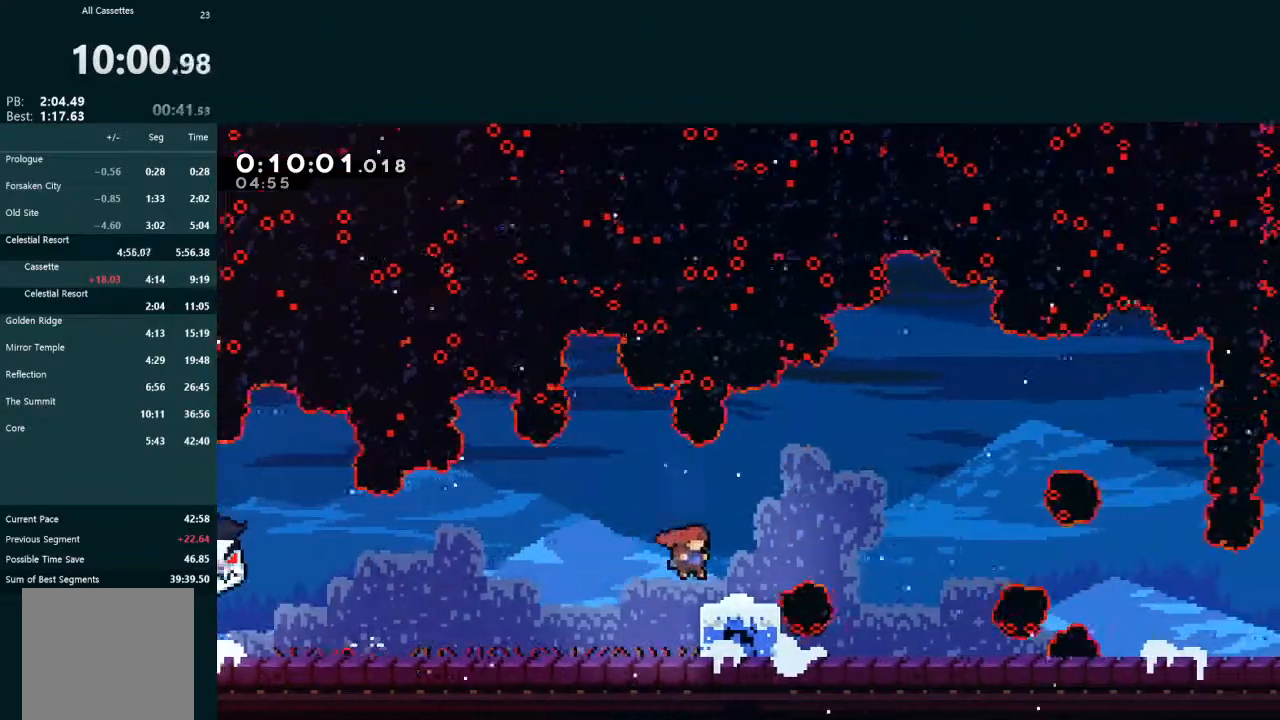
{"dt_ms": 500, "buttons": ["DPAD_RIGHT"], "left_stick": "center", "events": [[33, "X", "down"], [133, "DPAD_DOWN", "up"], [133, "X", "up"], [200, "A", "down"], [400, "A", "up"]]}
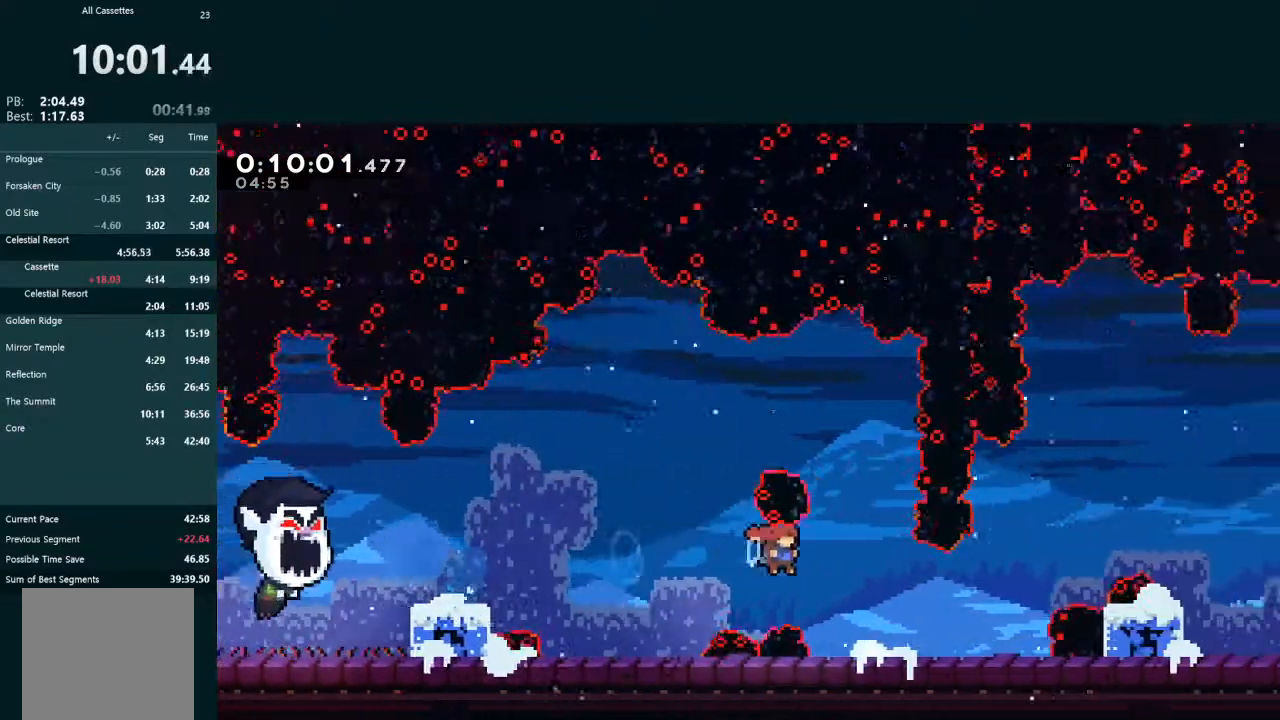
{"dt_ms": 500, "buttons": ["X", "DPAD_DOWN", "DPAD_RIGHT"], "left_stick": "center", "events": [[200, "A", "down"], [400, "A", "up"], [433, "DPAD_DOWN", "down"], [500, "X", "down"]]}
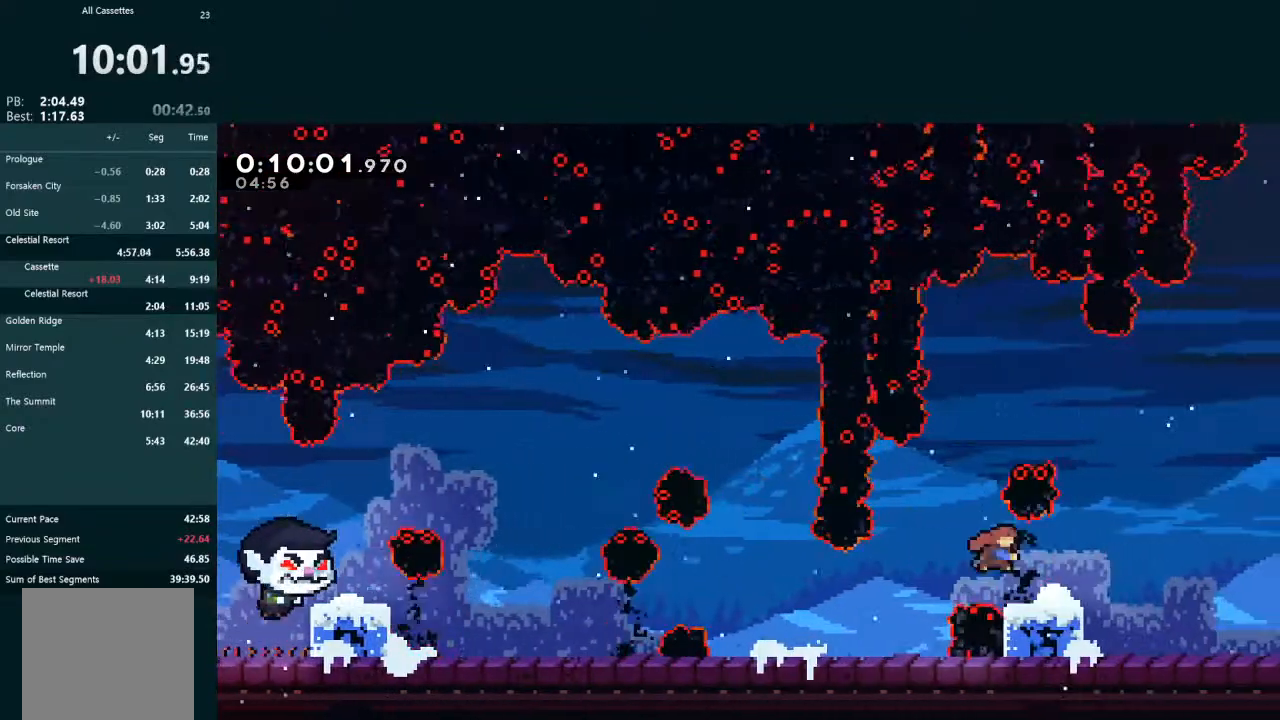
{"dt_ms": 500, "buttons": ["DPAD_RIGHT"], "left_stick": "center", "events": [[67, "X", "up"], [100, "DPAD_DOWN", "up"], [133, "A", "down"], [233, "A", "up"]]}
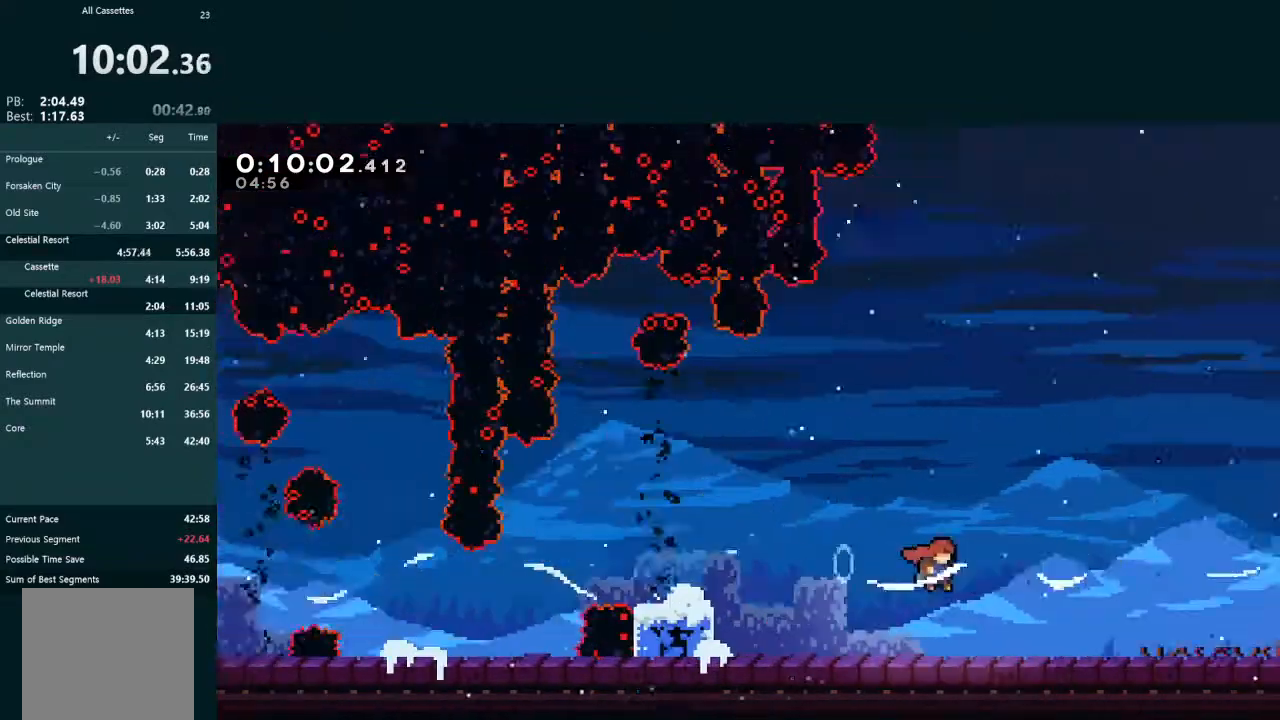
{"dt_ms": 500, "buttons": ["DPAD_RIGHT"], "left_stick": "center", "events": []}
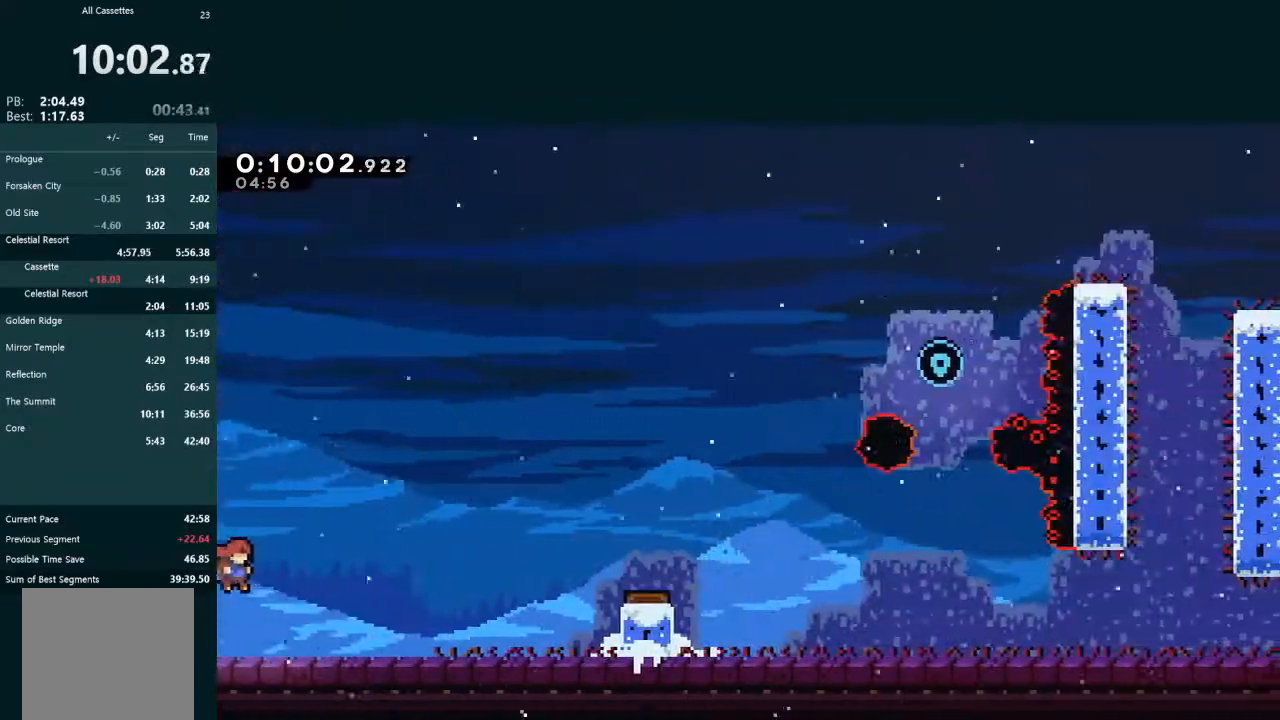
{"dt_ms": 500, "buttons": ["DPAD_RIGHT"], "left_stick": "center", "events": [[300, "A", "down"], [467, "A", "up"]]}
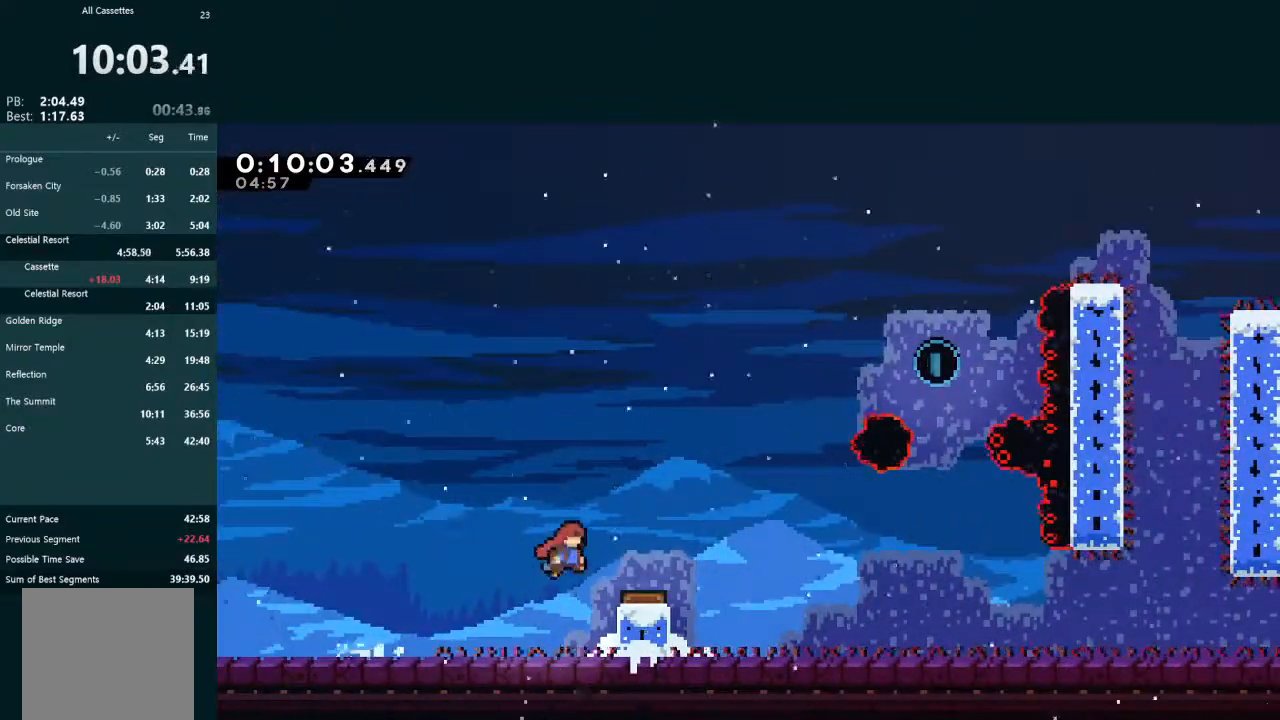
{"dt_ms": 500, "buttons": ["DPAD_RIGHT"], "left_stick": "center", "events": [[167, "DPAD_RIGHT", "up"], [233, "DPAD_RIGHT", "down"]]}
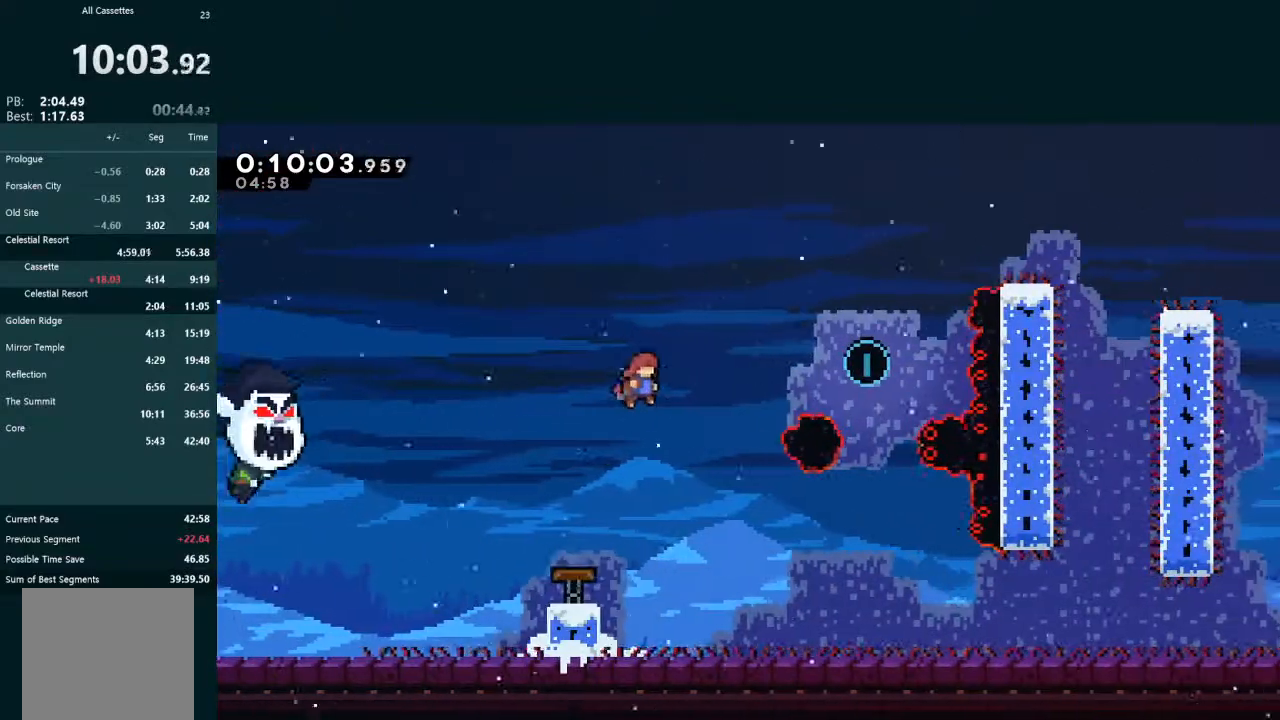
{"dt_ms": 500, "buttons": [], "left_stick": "center", "events": [[100, "X", "down"], [300, "X", "up"], [400, "DPAD_RIGHT", "up"]]}
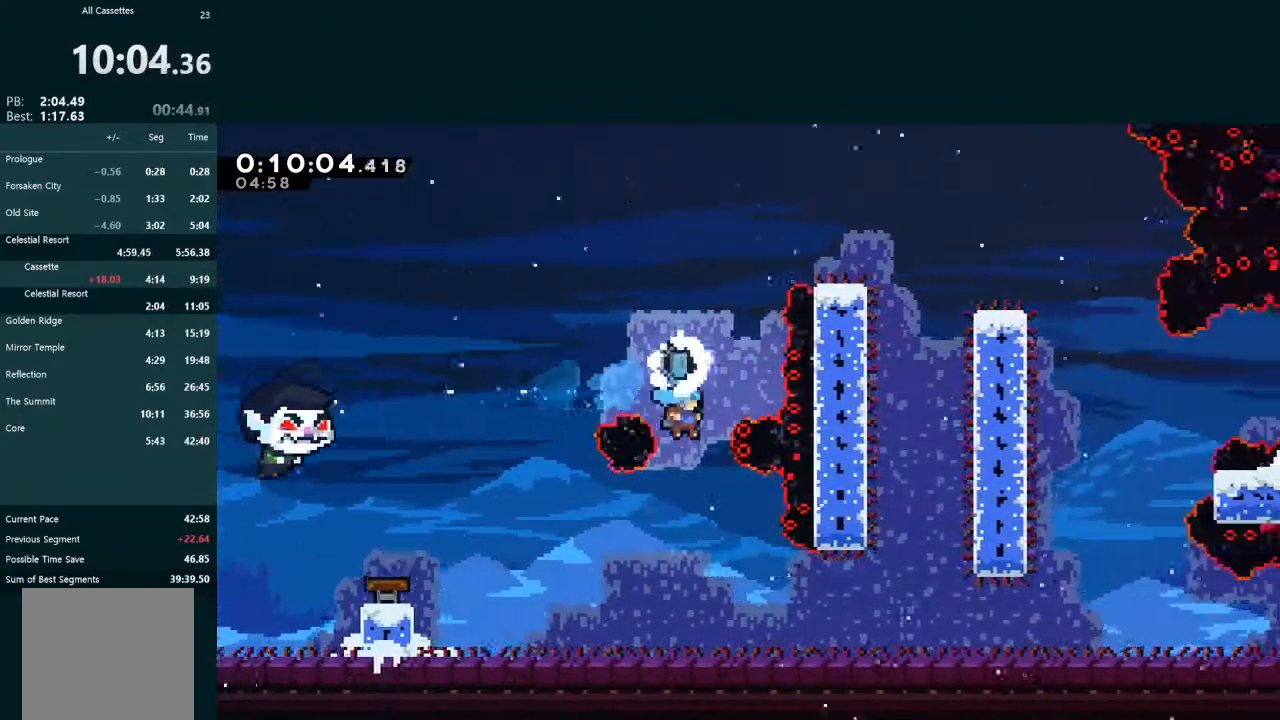
{"dt_ms": 500, "buttons": ["A", "DPAD_DOWN", "DPAD_RIGHT"], "left_stick": "center", "events": [[100, "DPAD_DOWN", "down"], [100, "DPAD_RIGHT", "down"], [400, "X", "down"], [467, "A", "down"], [500, "X", "up"]]}
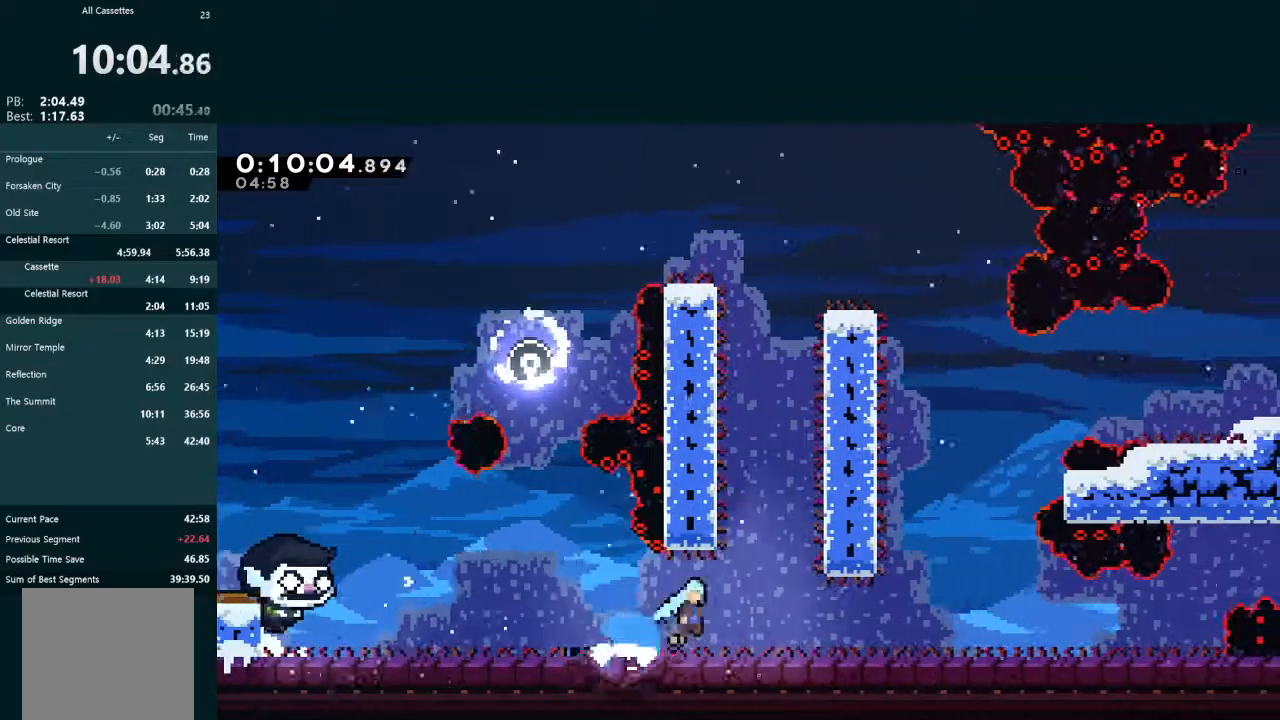
{"dt_ms": 500, "buttons": ["DPAD_RIGHT"], "left_stick": "center", "events": [[33, "A", "up"], [233, "X", "down"], [300, "A", "down"], [333, "X", "up"], [367, "A", "up"], [367, "DPAD_DOWN", "up"]]}
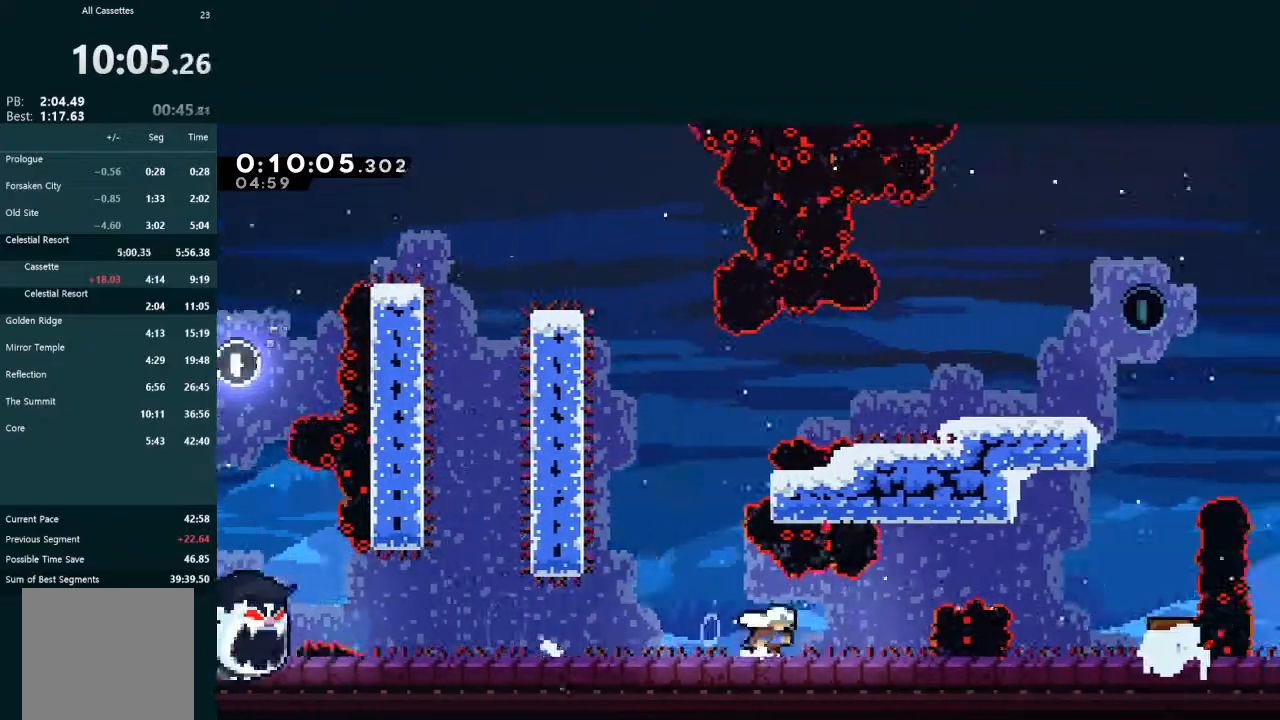
{"dt_ms": 500, "buttons": ["X", "L2", "DPAD_UP"], "left_stick": "center", "events": [[33, "A", "down"], [333, "A", "up"], [367, "DPAD_UP", "down"], [367, "L2", "down"], [400, "DPAD_RIGHT", "up"], [433, "X", "down"]]}
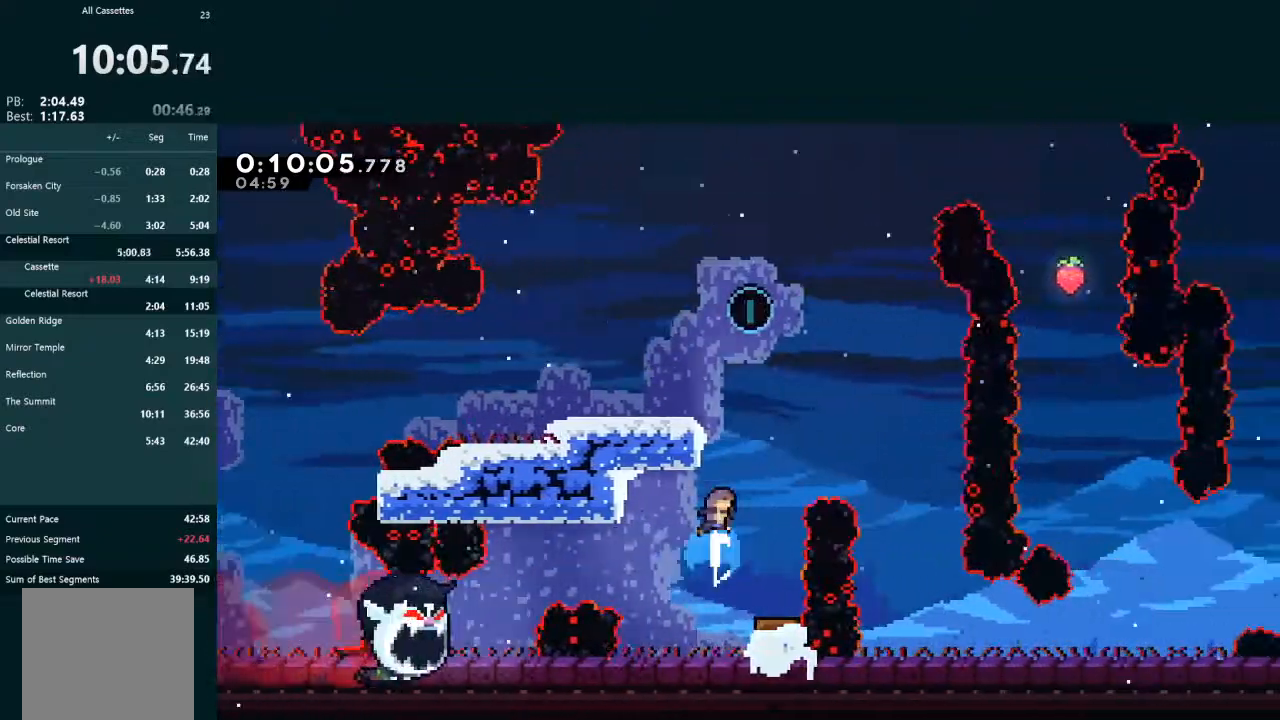
{"dt_ms": 500, "buttons": ["DPAD_DOWN", "DPAD_RIGHT"], "left_stick": "center", "events": [[67, "X", "up"], [133, "A", "down"], [233, "R1", "down"], [367, "A", "up"], [367, "R1", "up"], [433, "DPAD_RIGHT", "down"], [433, "DPAD_UP", "up"], [500, "DPAD_DOWN", "down"], [500, "L2", "up"]]}
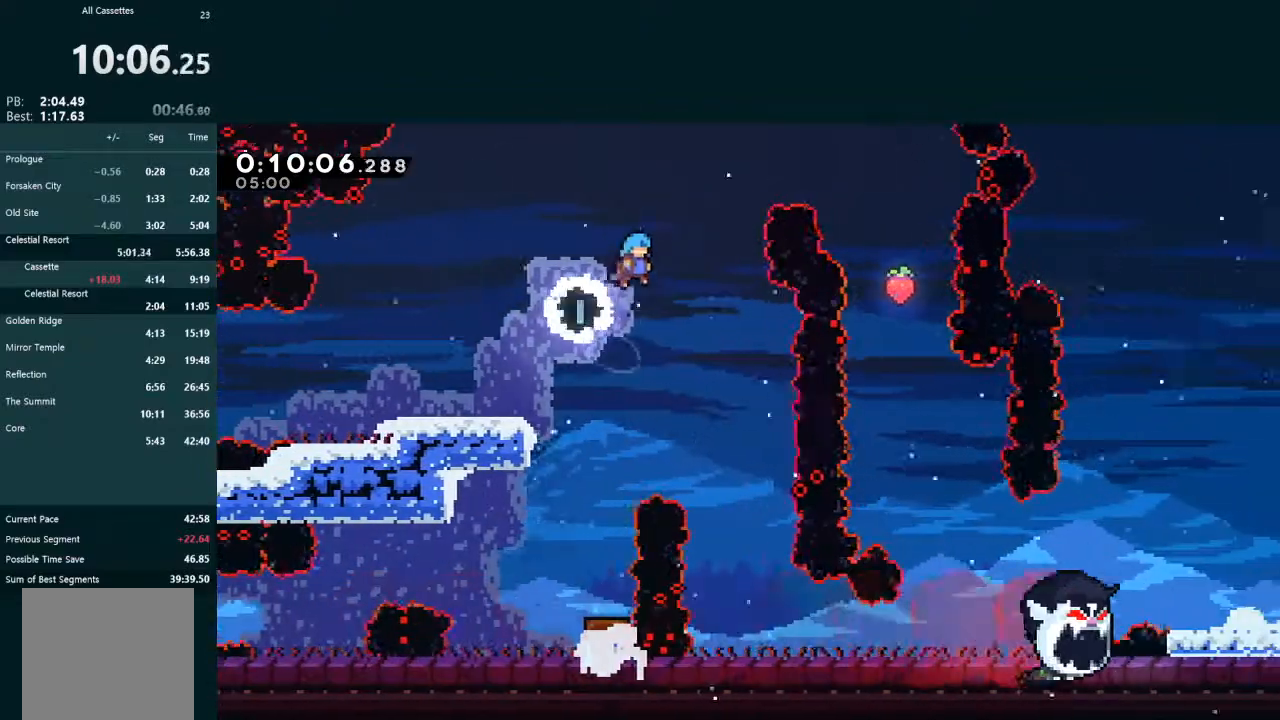
{"dt_ms": 500, "buttons": [], "left_stick": "center", "events": [[267, "DPAD_RIGHT", "up"], [300, "DPAD_DOWN", "up"]]}
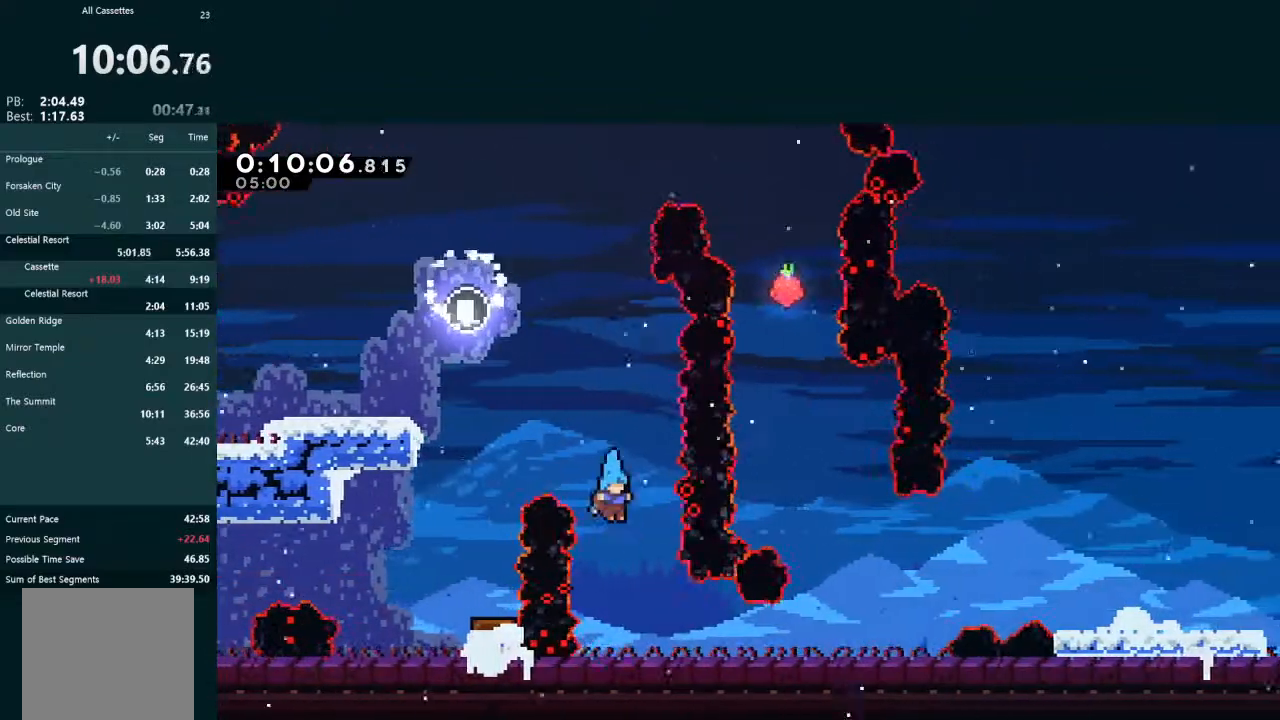
{"dt_ms": 500, "buttons": ["A", "L2", "DPAD_DOWN", "DPAD_RIGHT"], "left_stick": "center", "events": [[33, "DPAD_DOWN", "down"], [33, "DPAD_RIGHT", "down"], [100, "L2", "down"], [300, "X", "down"], [400, "X", "up"], [500, "A", "down"]]}
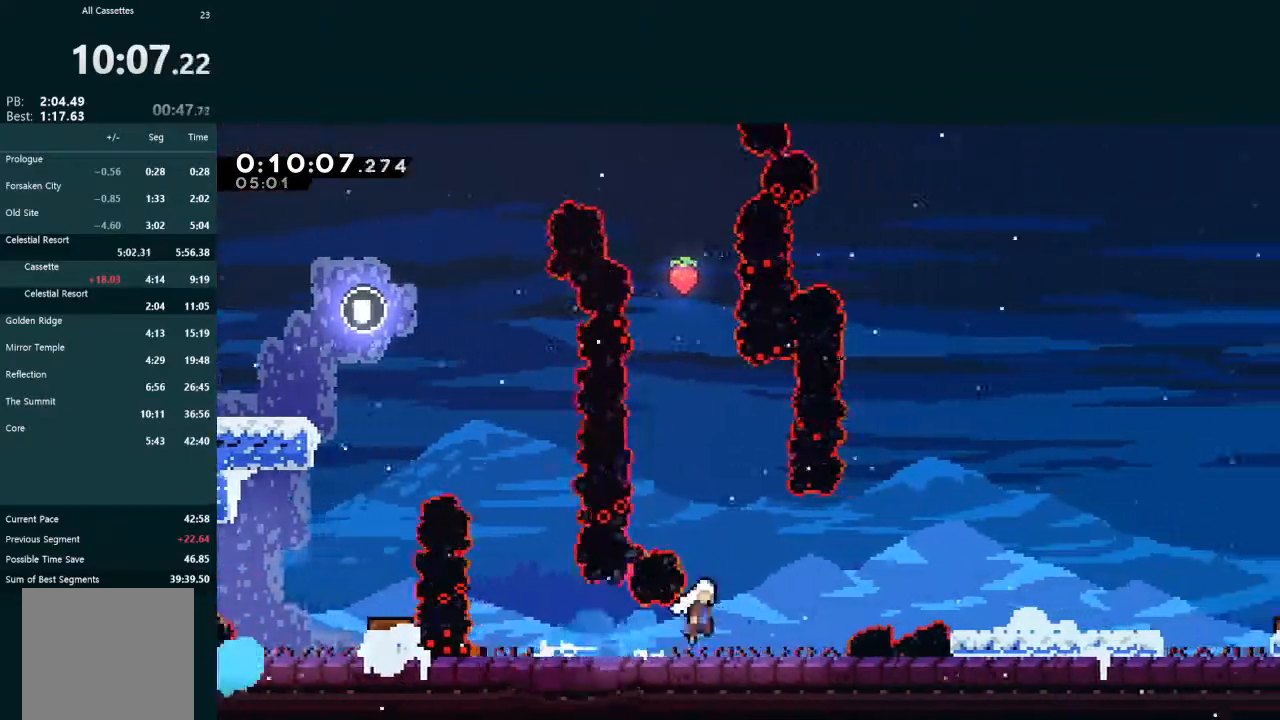
{"dt_ms": 500, "buttons": ["A", "L2", "DPAD_DOWN", "DPAD_RIGHT"], "left_stick": "center", "events": [[233, "A", "up"], [500, "A", "down"]]}
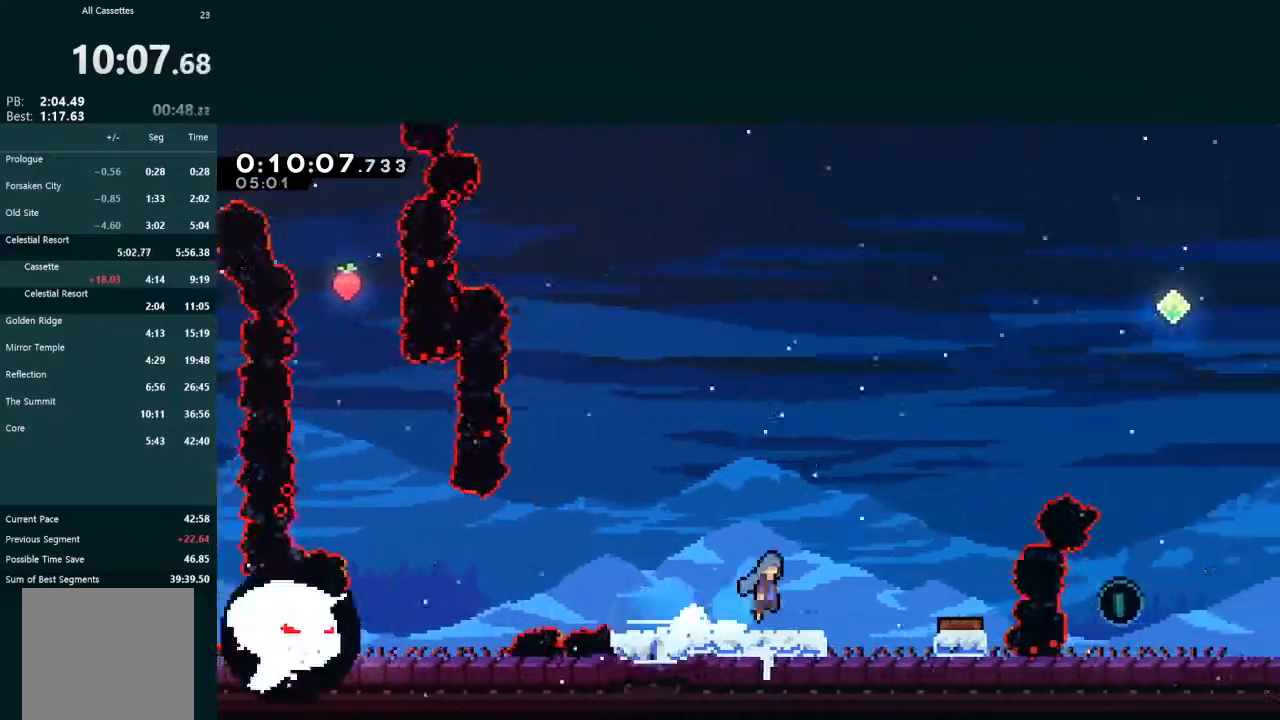
{"dt_ms": 500, "buttons": ["L2", "DPAD_UP", "DPAD_RIGHT"], "left_stick": "center", "events": [[100, "A", "up"], [167, "DPAD_DOWN", "up"], [167, "L2", "up"], [267, "DPAD_UP", "down"], [267, "L2", "down"]]}
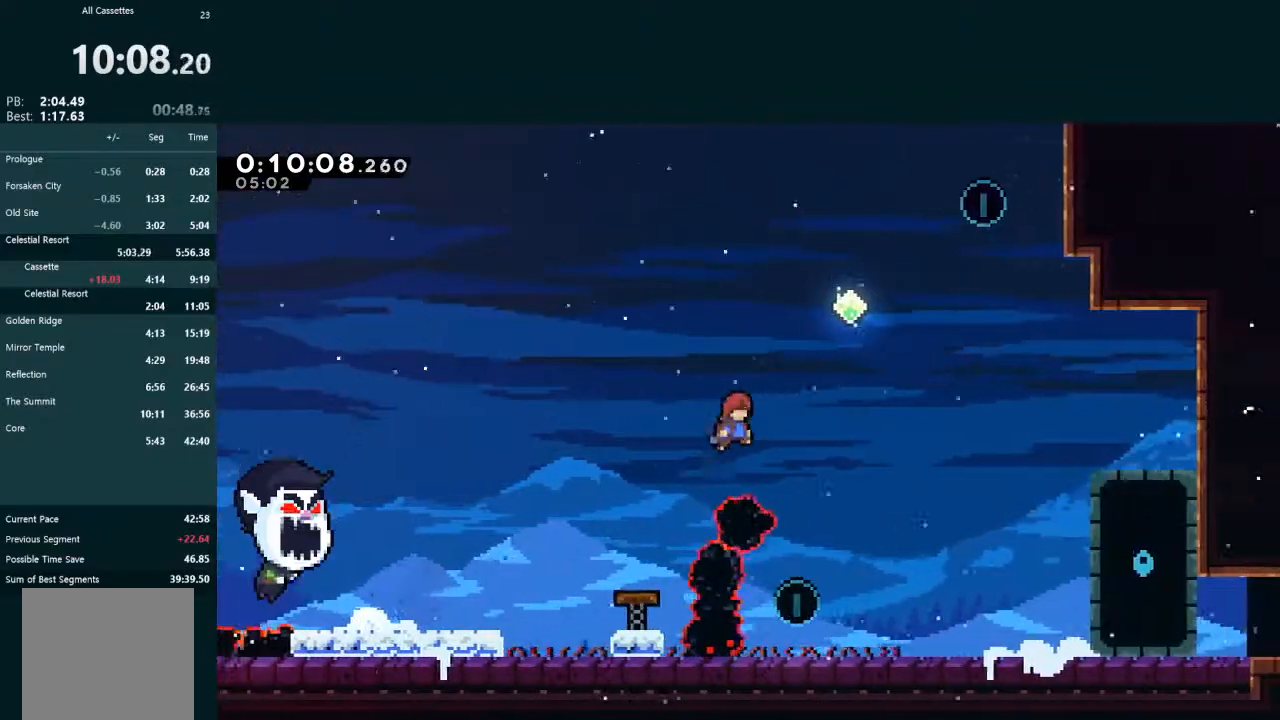
{"dt_ms": 500, "buttons": ["X", "L2", "DPAD_UP", "DPAD_RIGHT"], "left_stick": "center", "events": [[100, "X", "down"], [233, "X", "up"], [467, "X", "down"]]}
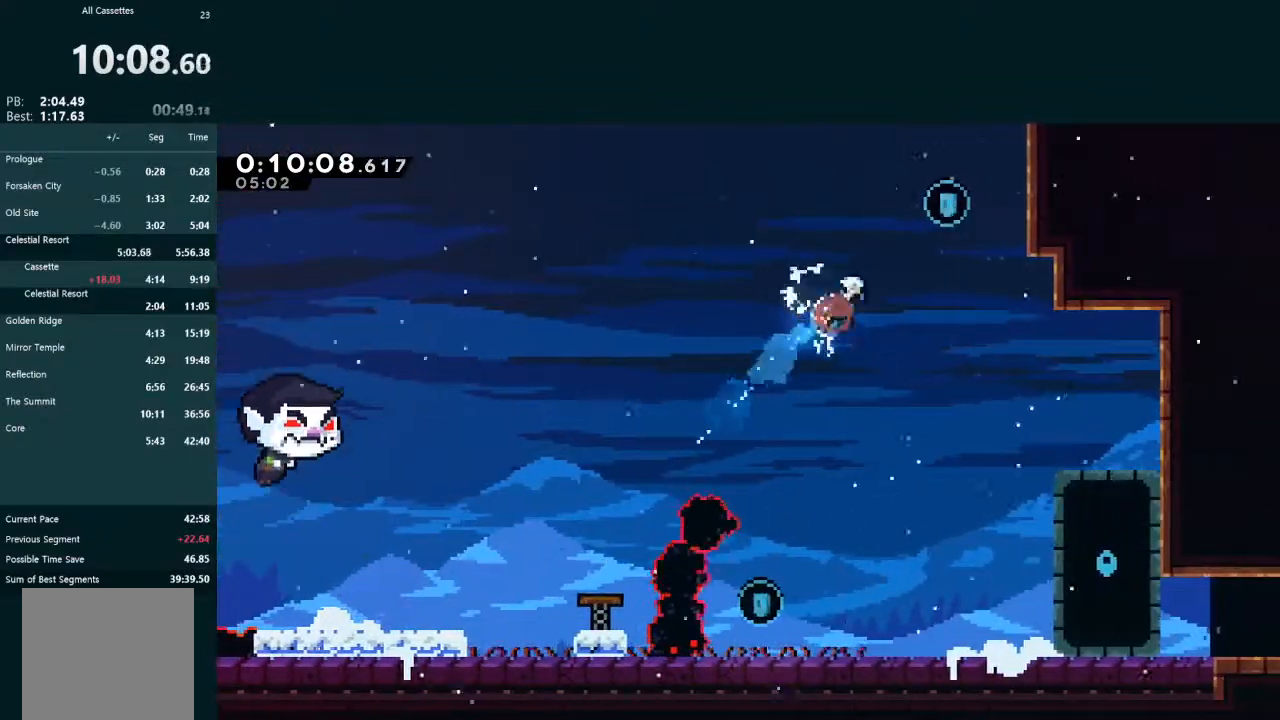
{"dt_ms": 500, "buttons": ["DPAD_DOWN", "DPAD_LEFT"], "left_stick": "center", "events": [[100, "DPAD_RIGHT", "up"], [100, "X", "up"], [133, "DPAD_UP", "up"], [167, "DPAD_DOWN", "down"], [167, "L2", "up"], [200, "DPAD_LEFT", "down"]]}
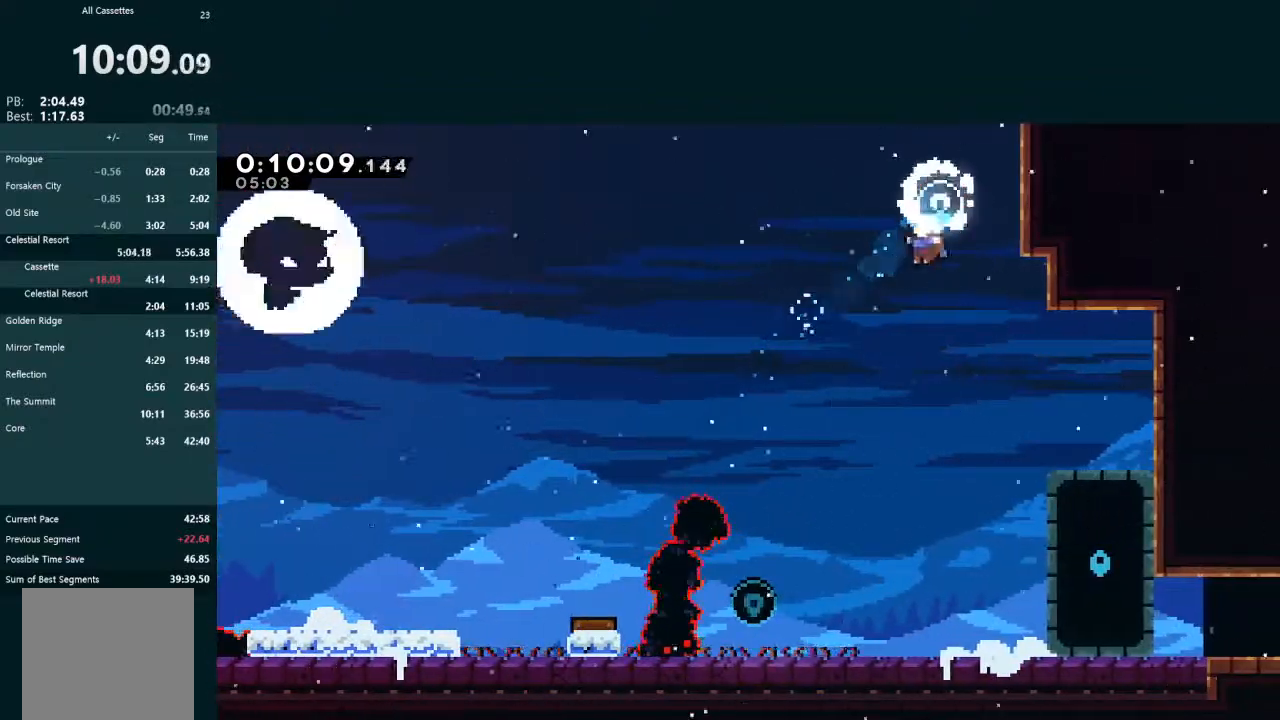
{"dt_ms": 500, "buttons": ["DPAD_DOWN", "DPAD_LEFT"], "left_stick": "center", "events": []}
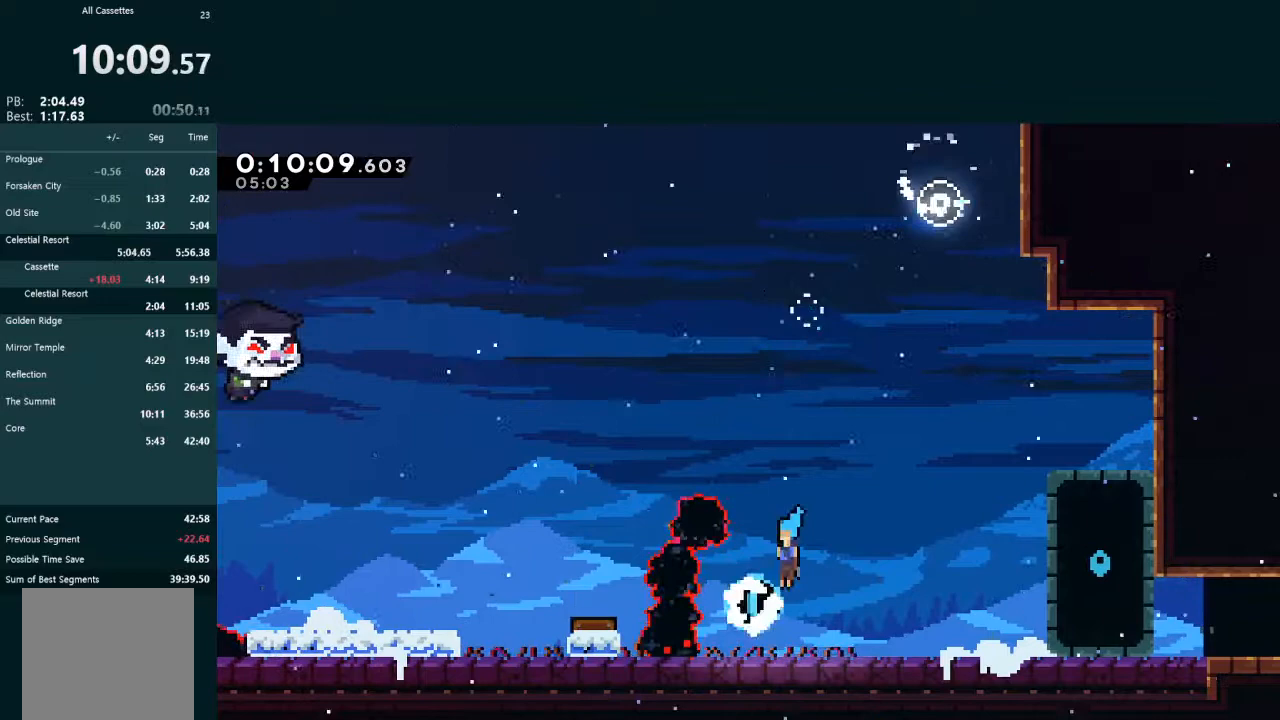
{"dt_ms": 500, "buttons": ["X", "DPAD_RIGHT"], "left_stick": "center", "events": [[67, "DPAD_DOWN", "up"], [67, "DPAD_LEFT", "up"], [133, "DPAD_RIGHT", "down"], [167, "DPAD_DOWN", "down"], [200, "X", "down"], [300, "A", "down"], [300, "X", "up"], [367, "A", "up"], [367, "X", "down"], [500, "DPAD_DOWN", "up"]]}
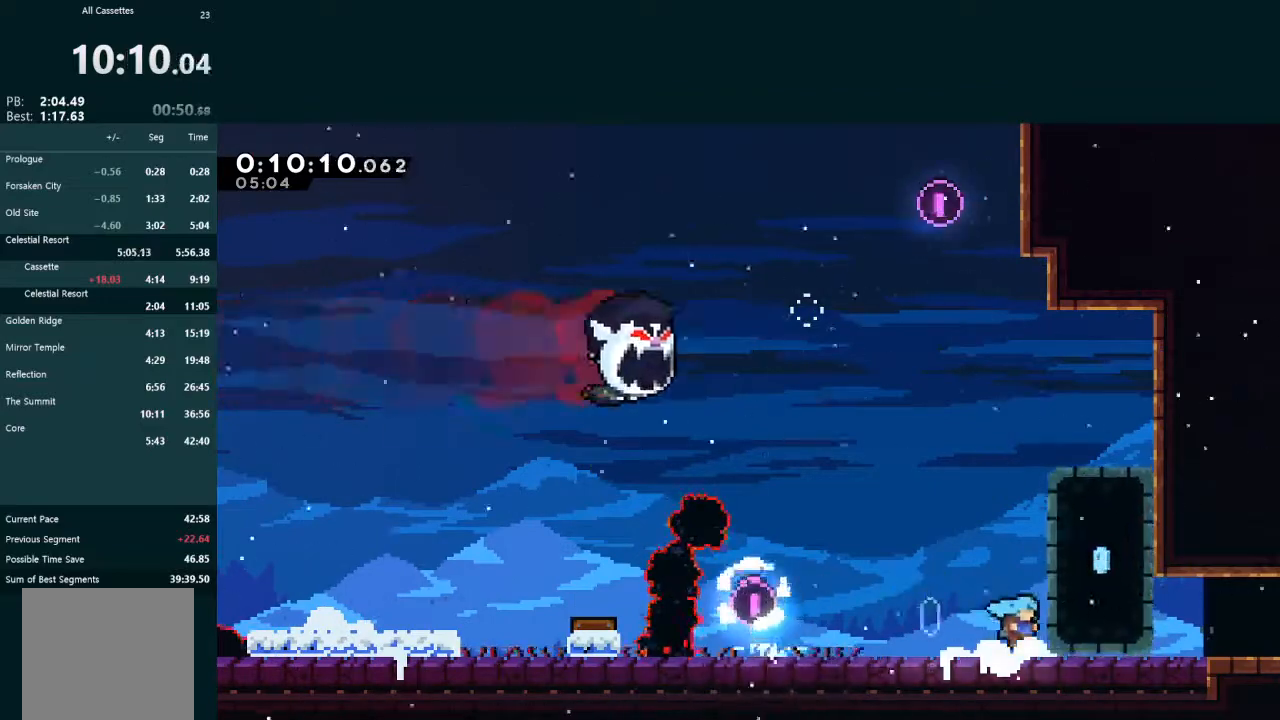
{"dt_ms": 500, "buttons": ["DPAD_DOWN", "DPAD_RIGHT"], "left_stick": "center", "events": [[33, "DPAD_RIGHT", "up"], [200, "X", "up"], [400, "DPAD_DOWN", "down"], [400, "DPAD_RIGHT", "down"]]}